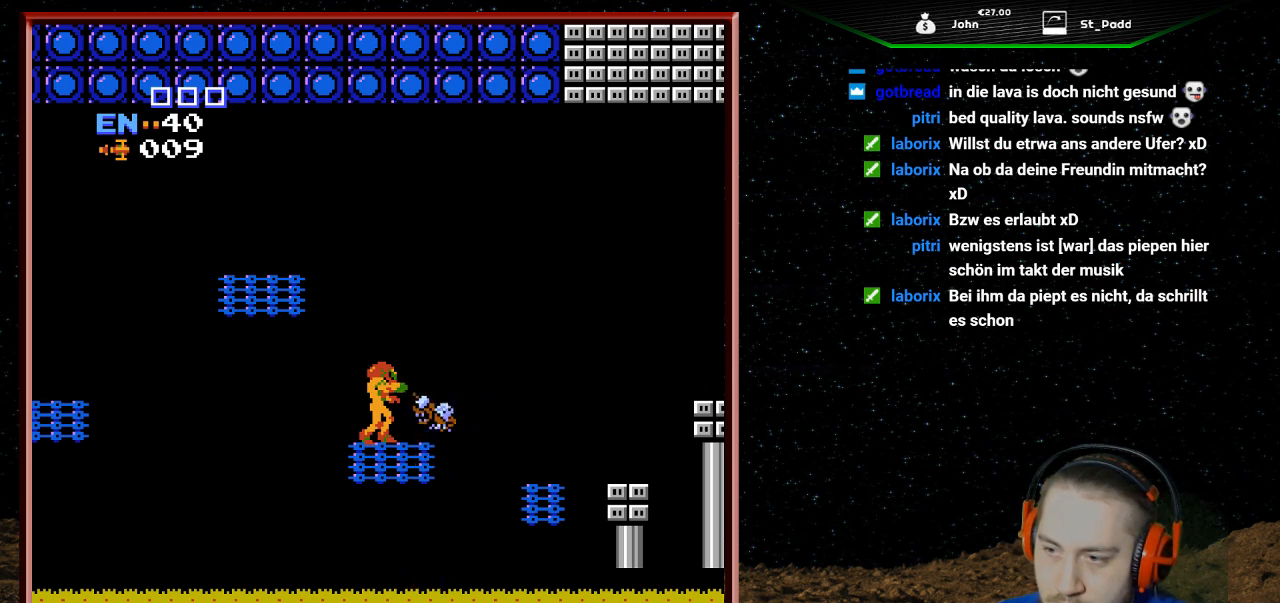
Gameplay with a controller (Nintendo layout); each line is a JSON object with the inputs held at the frame after it. "events" lists button and stick changes between this image and that frame as [ms after this image, input, new state], when the widget could be followed in between. Not read: L3 R3.
{"buttons": [], "events": [[33, "B", "up"], [67, "B", "down"], [100, "B", "up"], [133, "B", "down"], [200, "B", "up"], [233, "B", "down"], [267, "B", "up"], [300, "B", "down"], [333, "B", "up"], [400, "B", "down"], [433, "B", "up"], [467, "B", "down"], [500, "B", "up"]]}
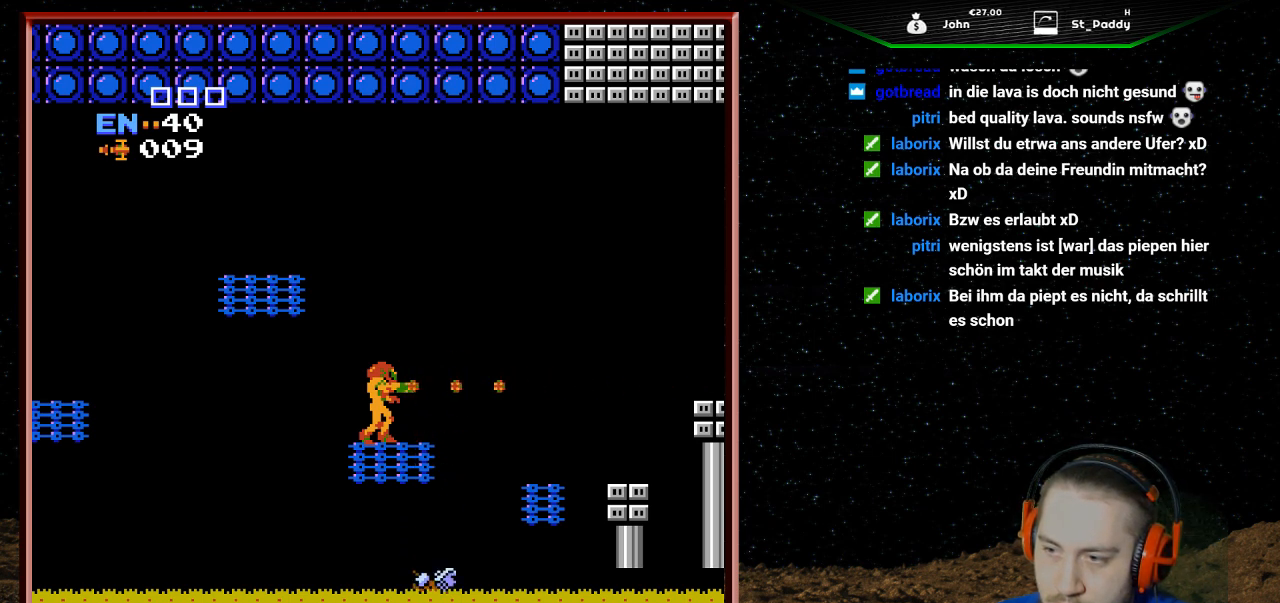
{"buttons": [], "events": [[33, "B", "down"], [67, "B", "up"]]}
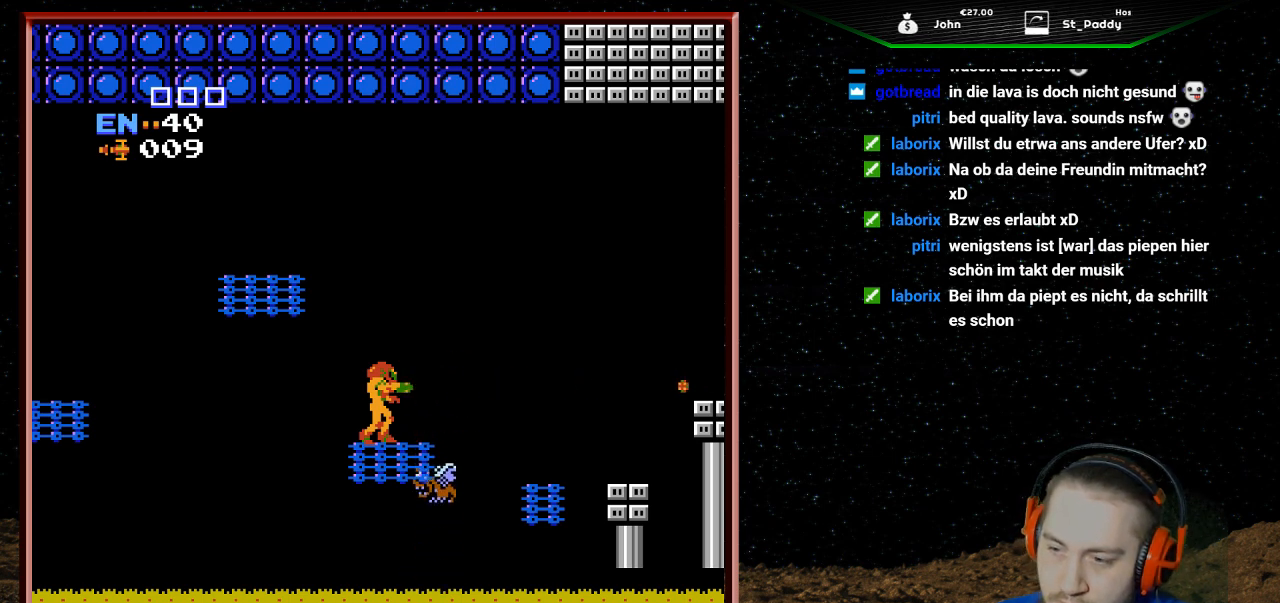
{"buttons": ["B"], "events": [[267, "B", "down"], [300, "B", "up"], [333, "B", "down"], [400, "B", "up"], [433, "B", "down"], [467, "B", "up"], [500, "B", "down"]]}
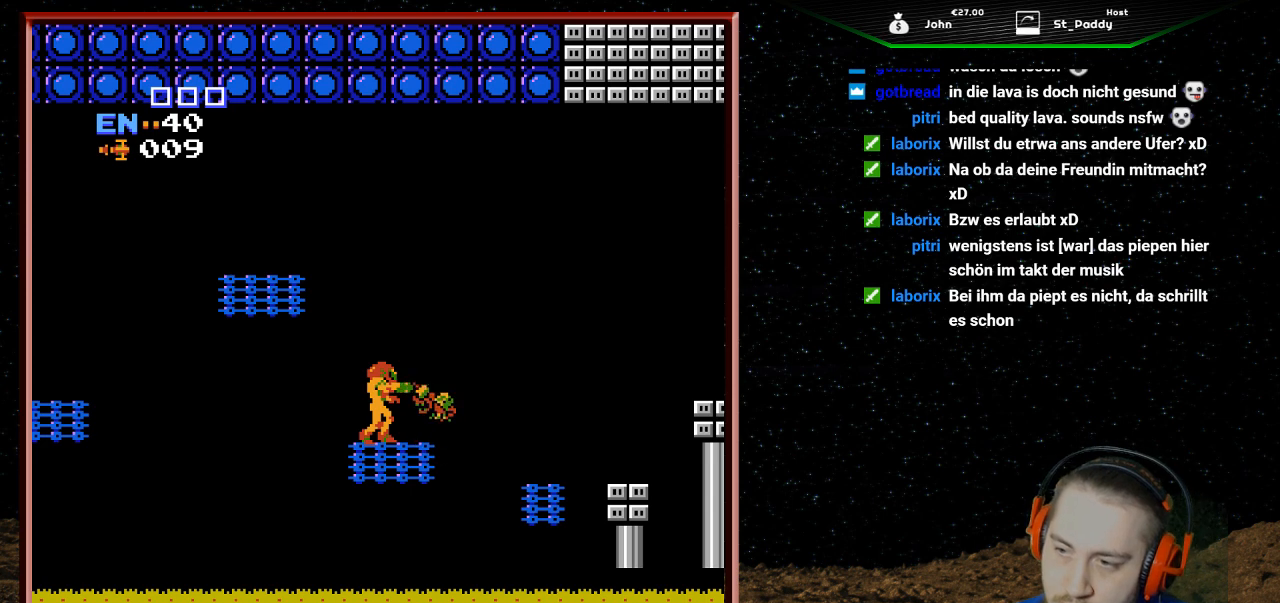
{"buttons": [], "events": [[33, "B", "up"], [100, "B", "down"], [133, "B", "up"], [167, "B", "down"], [200, "B", "up"], [233, "B", "down"], [300, "B", "up"], [333, "B", "down"], [367, "B", "up"]]}
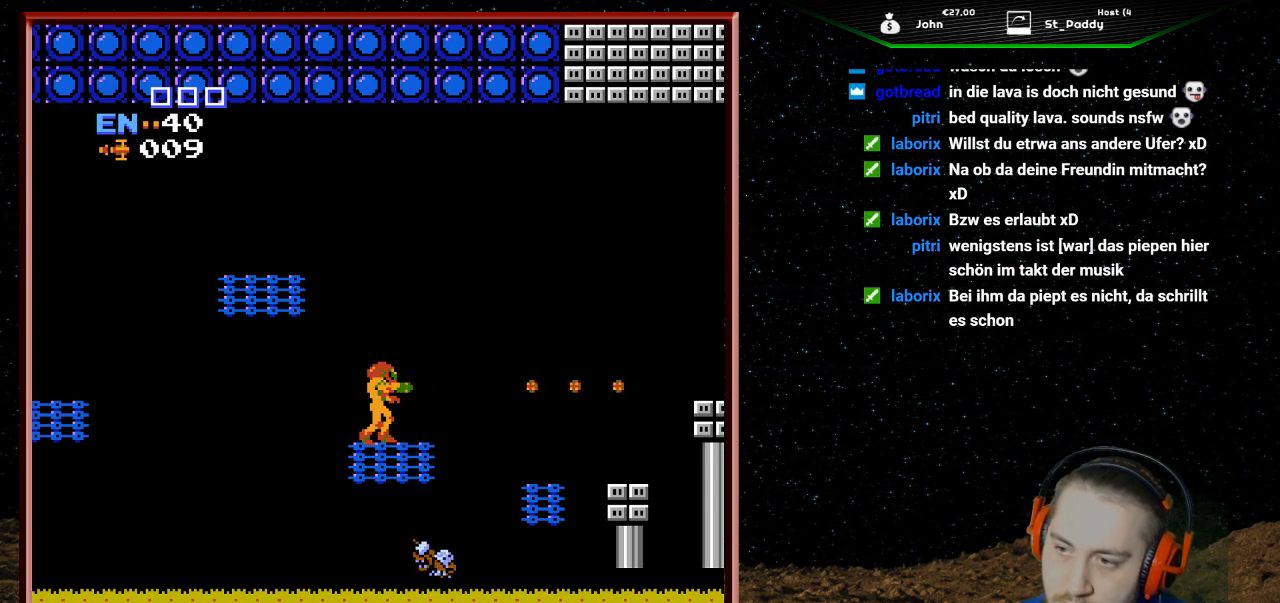
{"buttons": [], "events": []}
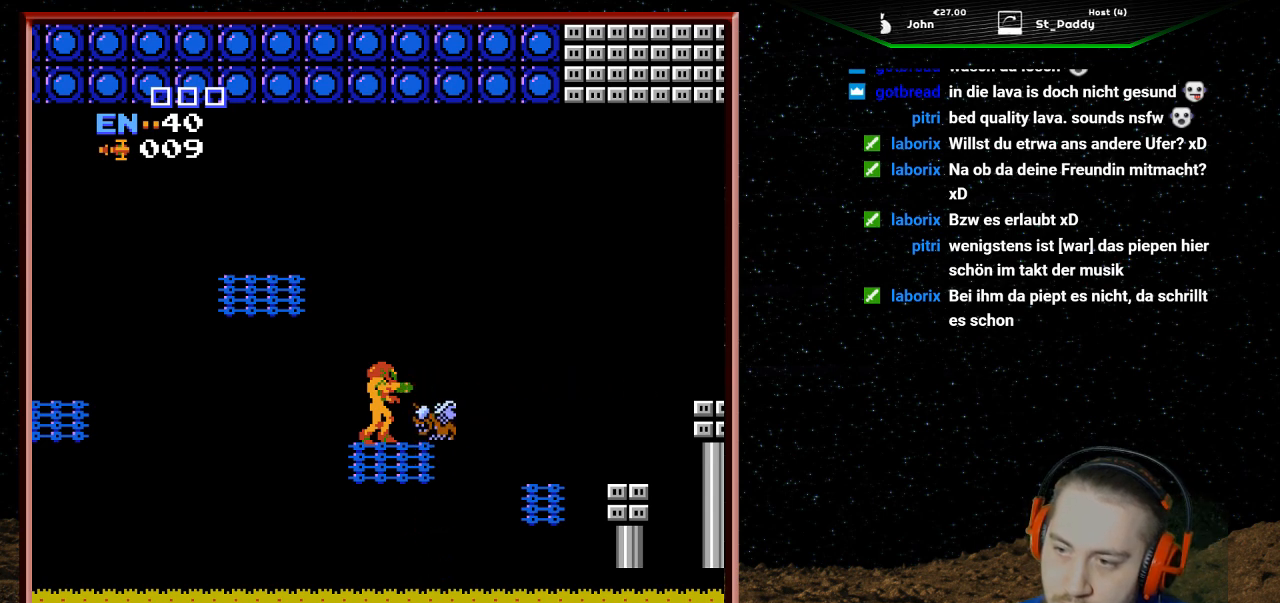
{"buttons": [], "events": [[33, "B", "down"], [100, "B", "up"], [133, "B", "down"], [167, "B", "up"], [200, "B", "down"], [233, "B", "up"], [300, "B", "down"], [333, "B", "up"], [367, "B", "down"], [400, "B", "up"], [433, "B", "down"], [500, "B", "up"]]}
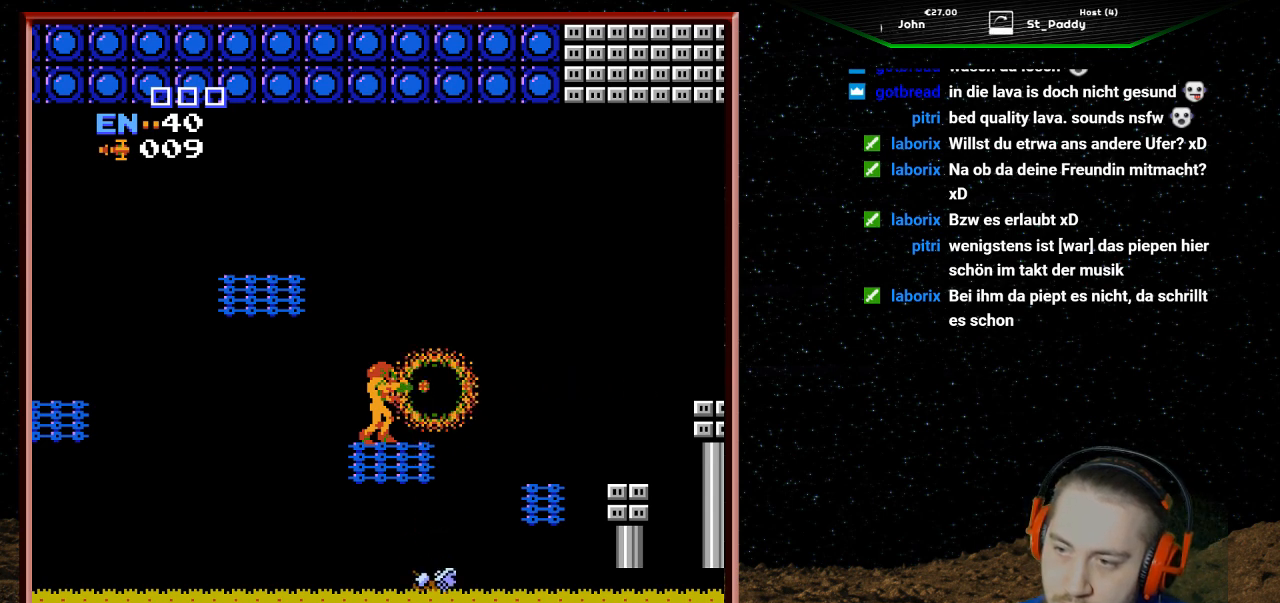
{"buttons": [], "events": [[33, "B", "down"], [67, "B", "up"], [100, "B", "down"], [133, "B", "up"]]}
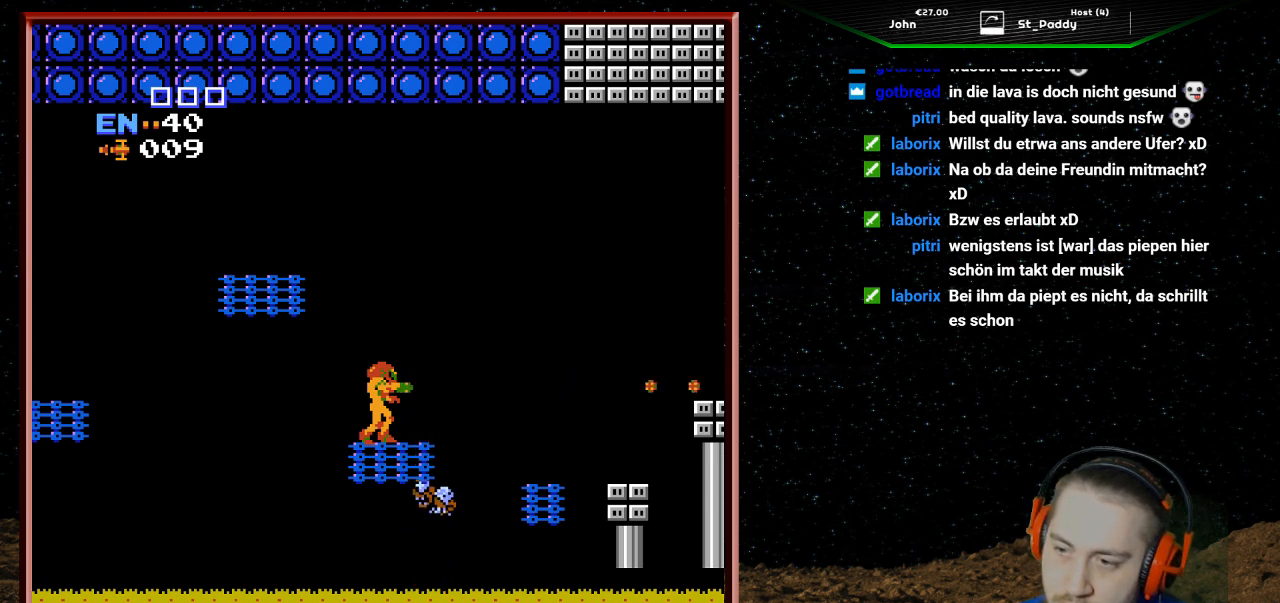
{"buttons": ["B"], "events": [[333, "B", "down"], [367, "B", "up"], [400, "B", "down"], [433, "B", "up"], [500, "B", "down"]]}
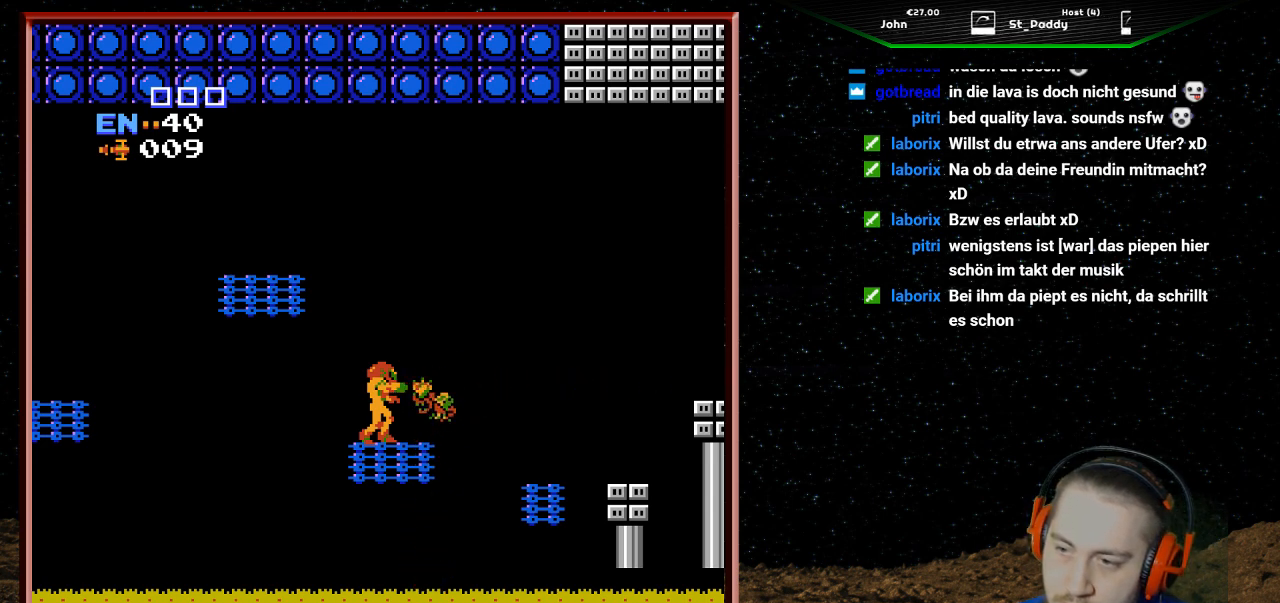
{"buttons": ["DPAD_LEFT"], "events": [[33, "B", "up"], [67, "B", "down"], [100, "B", "up"], [100, "DPAD_RIGHT", "down"], [133, "B", "down"], [200, "B", "up"], [267, "DPAD_RIGHT", "up"], [367, "DPAD_LEFT", "down"]]}
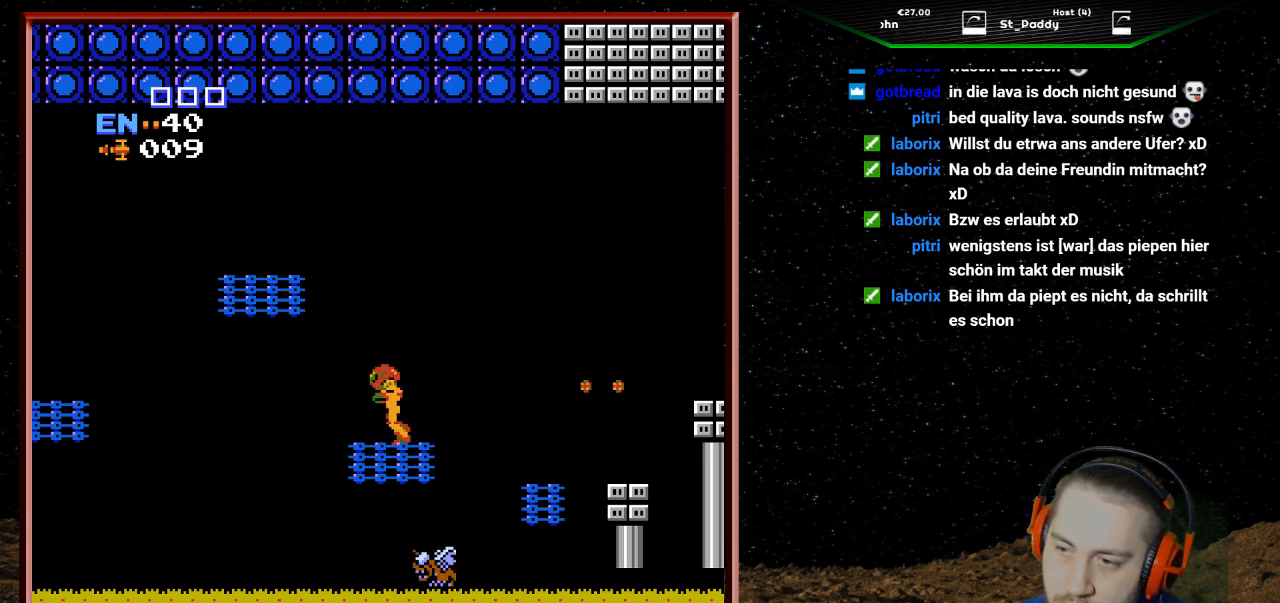
{"buttons": [], "events": [[67, "DPAD_LEFT", "up"], [200, "DPAD_RIGHT", "down"], [300, "DPAD_RIGHT", "up"], [433, "B", "down"], [500, "B", "up"]]}
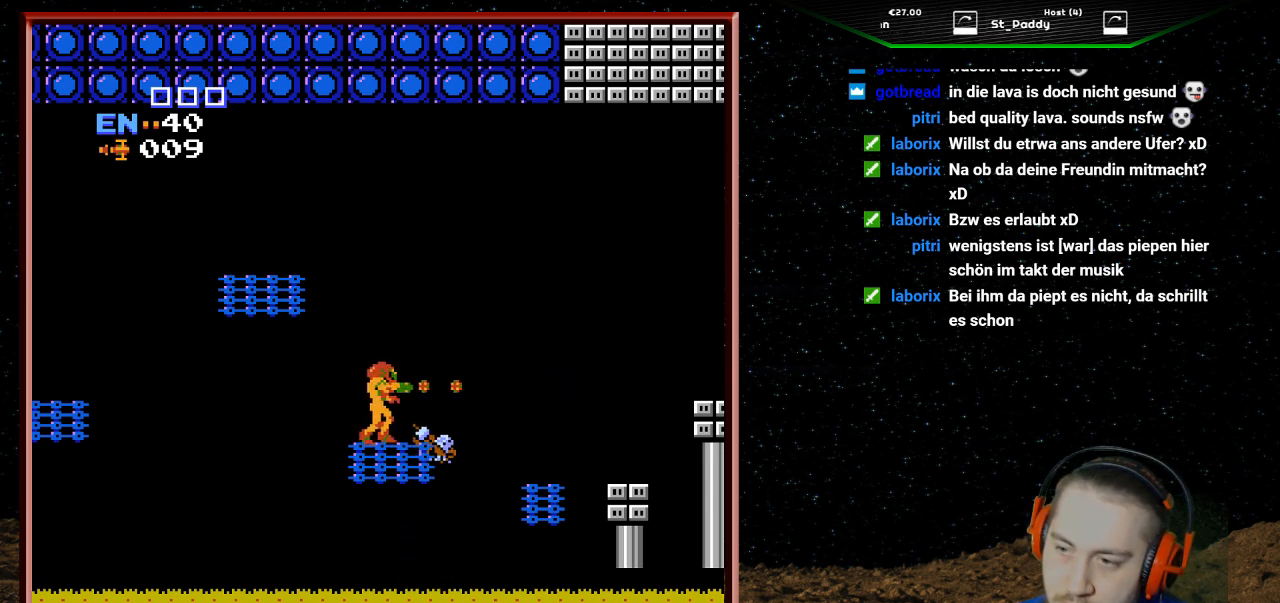
{"buttons": ["B"], "events": [[33, "B", "down"], [67, "B", "up"], [100, "B", "down"], [133, "B", "up"], [200, "B", "down"], [233, "B", "up"], [267, "B", "down"], [300, "B", "up"], [333, "B", "down"], [400, "B", "up"], [433, "B", "down"], [467, "B", "up"], [500, "B", "down"]]}
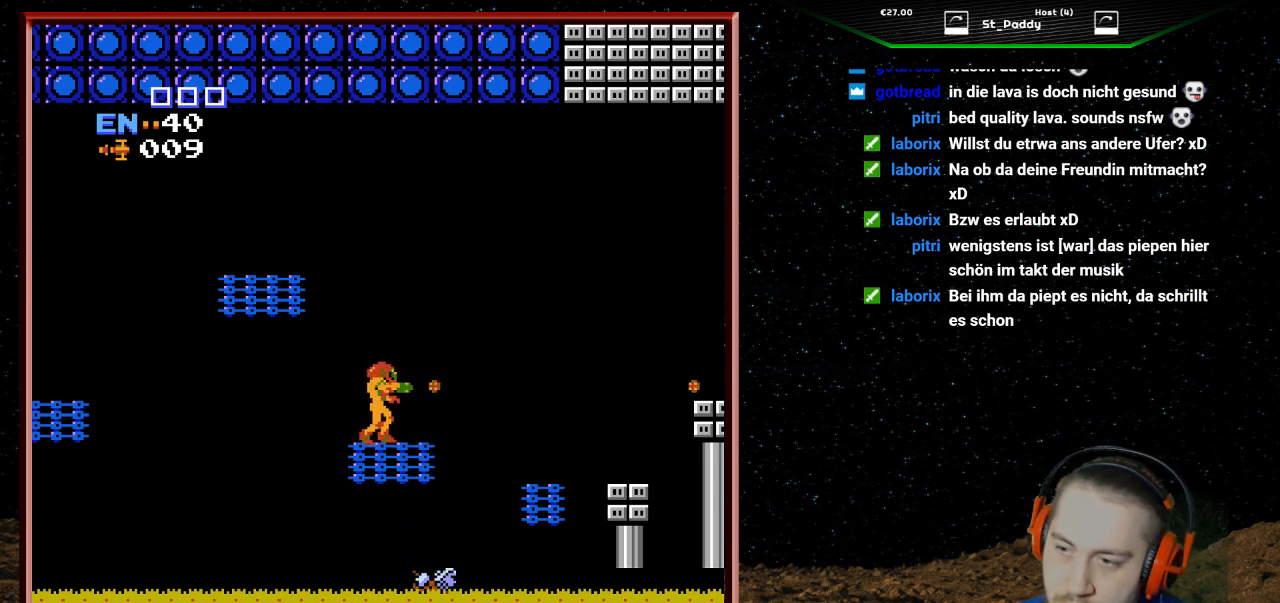
{"buttons": [], "events": [[33, "B", "up"], [100, "B", "down"], [133, "B", "up"]]}
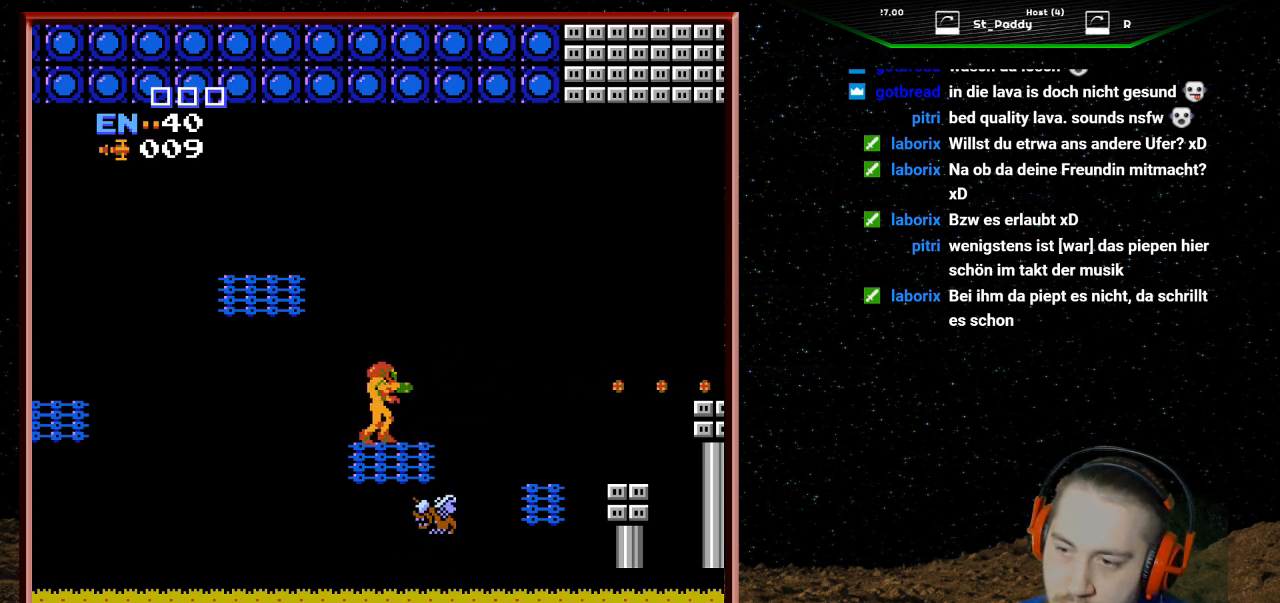
{"buttons": [], "events": [[400, "B", "down"], [433, "B", "up"], [467, "B", "down"], [500, "B", "up"]]}
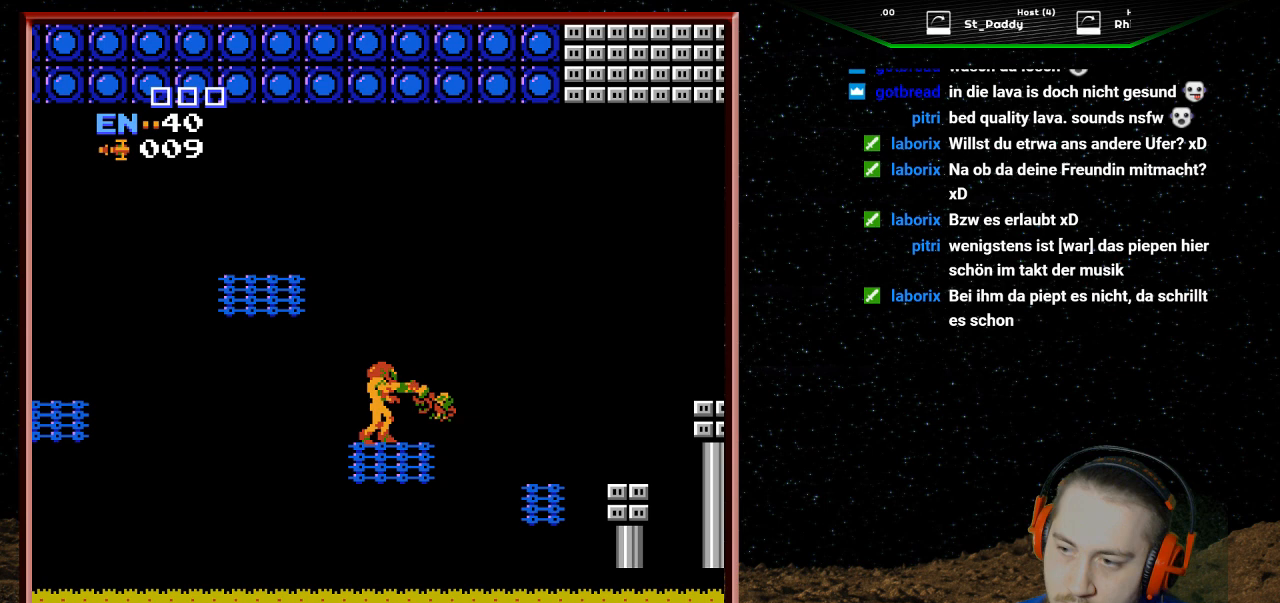
{"buttons": [], "events": [[33, "B", "down"], [100, "B", "up"], [133, "B", "down"], [167, "B", "up"], [200, "B", "down"], [233, "B", "up"], [300, "B", "down"], [333, "B", "up"], [367, "B", "down"], [400, "B", "up"], [433, "B", "down"], [500, "B", "up"]]}
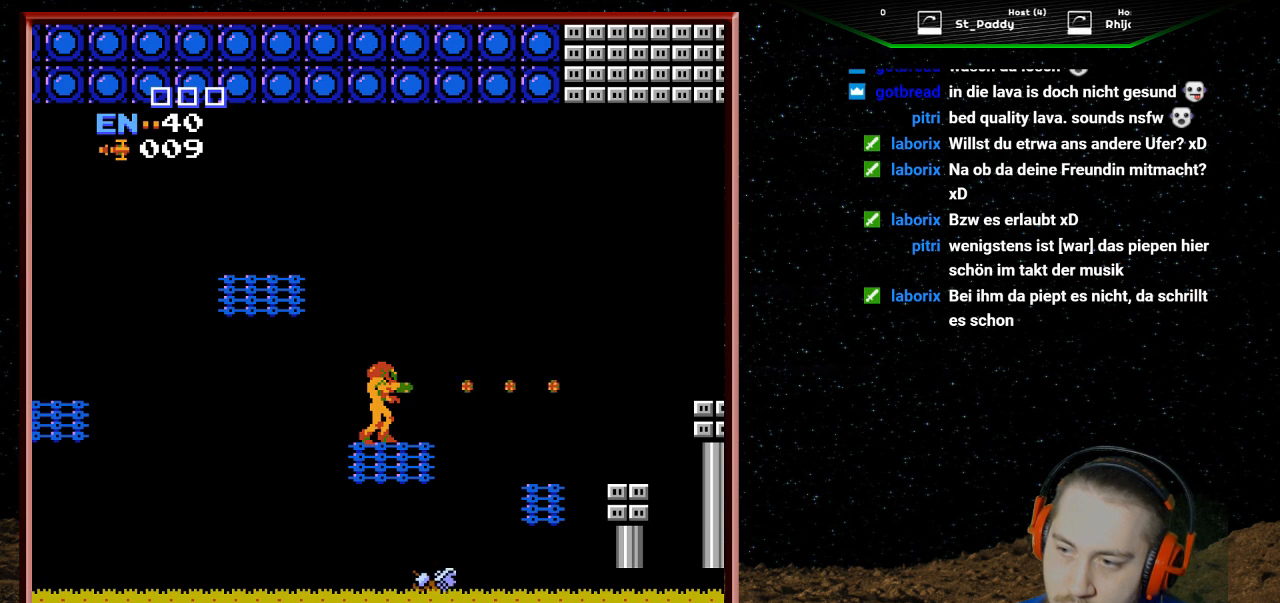
{"buttons": [], "events": []}
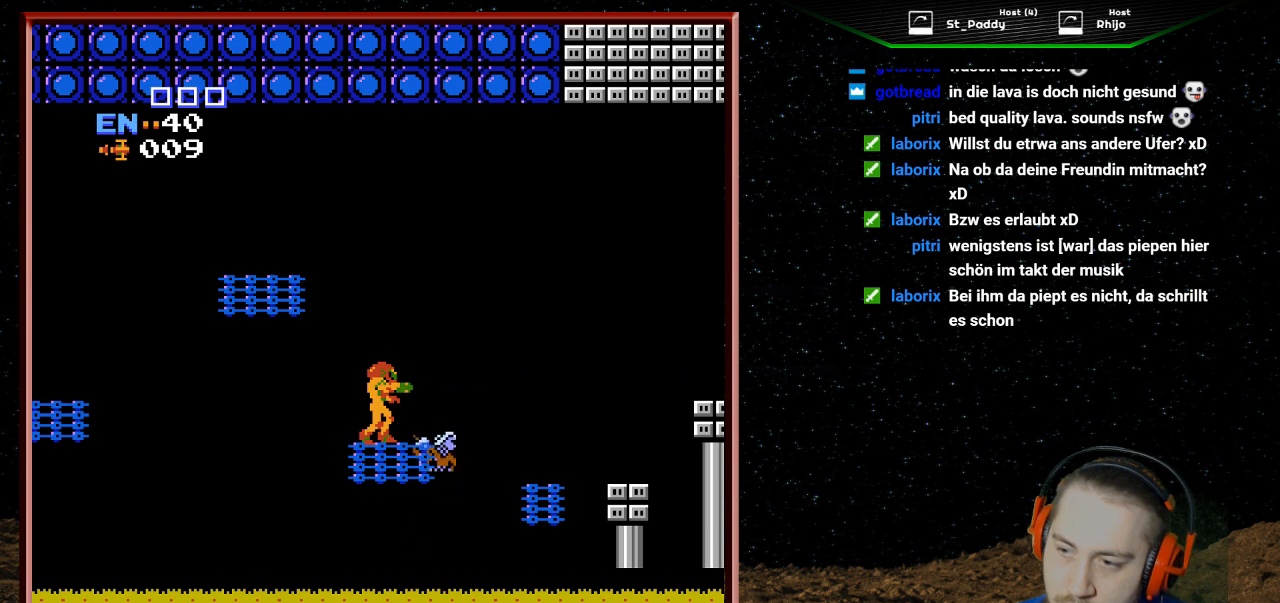
{"buttons": ["B"], "events": [[100, "B", "down"], [133, "B", "up"], [167, "B", "down"], [200, "B", "up"], [233, "B", "down"], [300, "B", "up"], [333, "B", "down"], [367, "B", "up"], [400, "B", "down"], [433, "B", "up"], [500, "B", "down"]]}
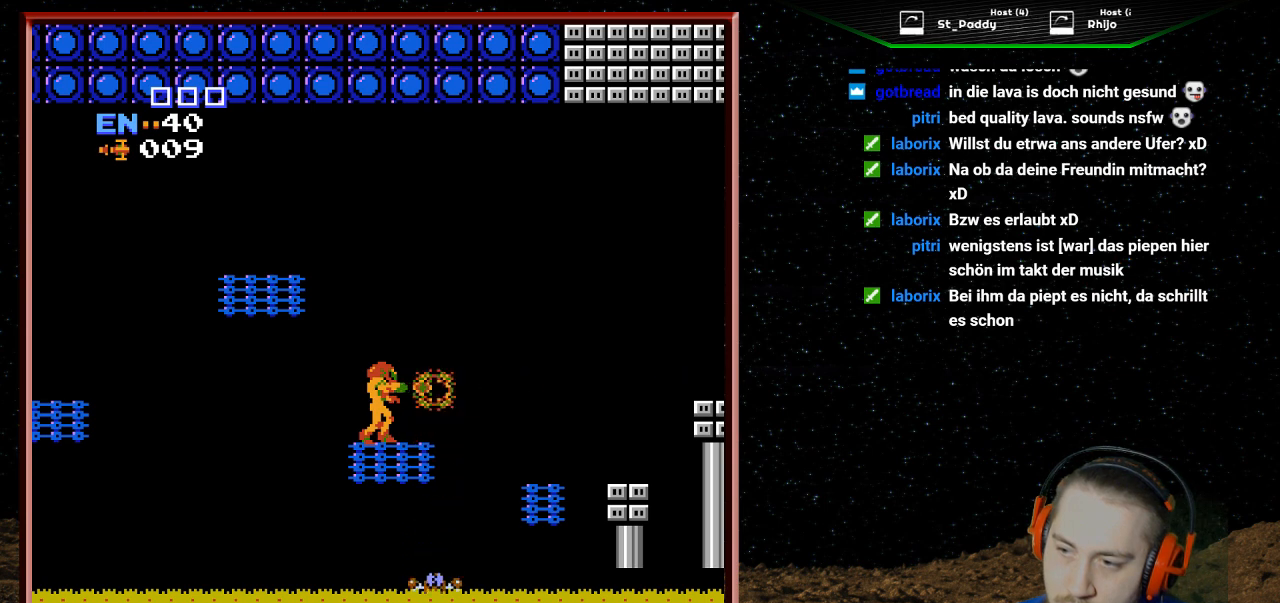
{"buttons": [], "events": [[33, "B", "up"], [67, "B", "down"], [100, "B", "up"], [133, "B", "down"], [200, "B", "up"], [233, "B", "down"], [267, "B", "up"]]}
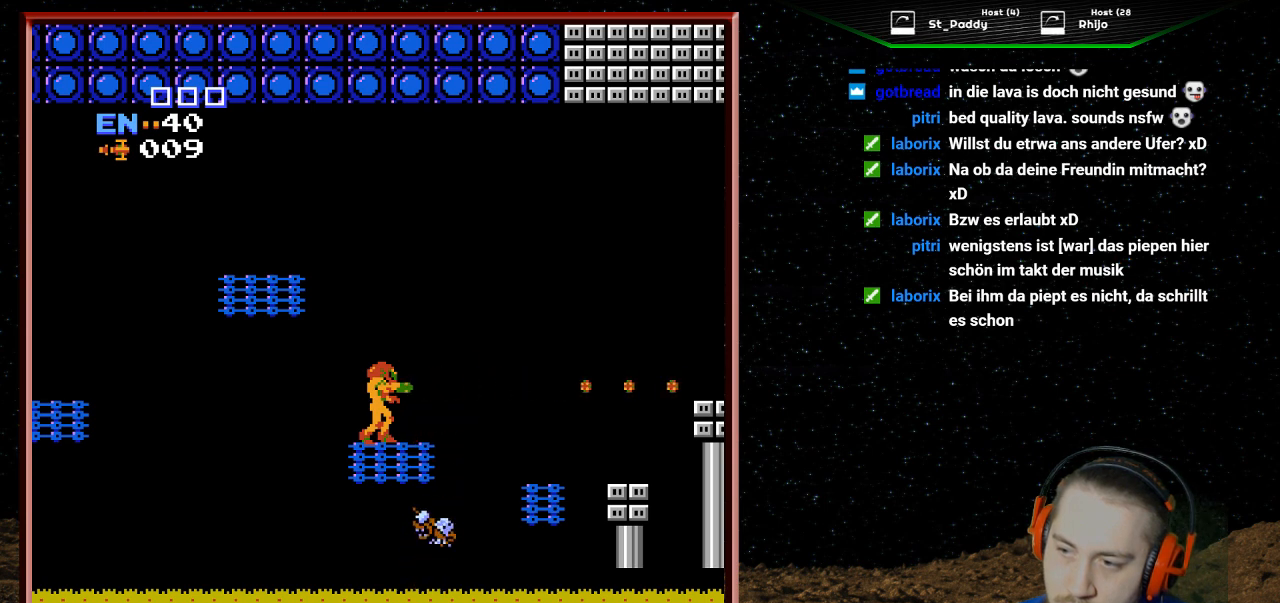
{"buttons": [], "events": [[367, "B", "down"], [400, "B", "up"], [433, "B", "down"], [500, "B", "up"]]}
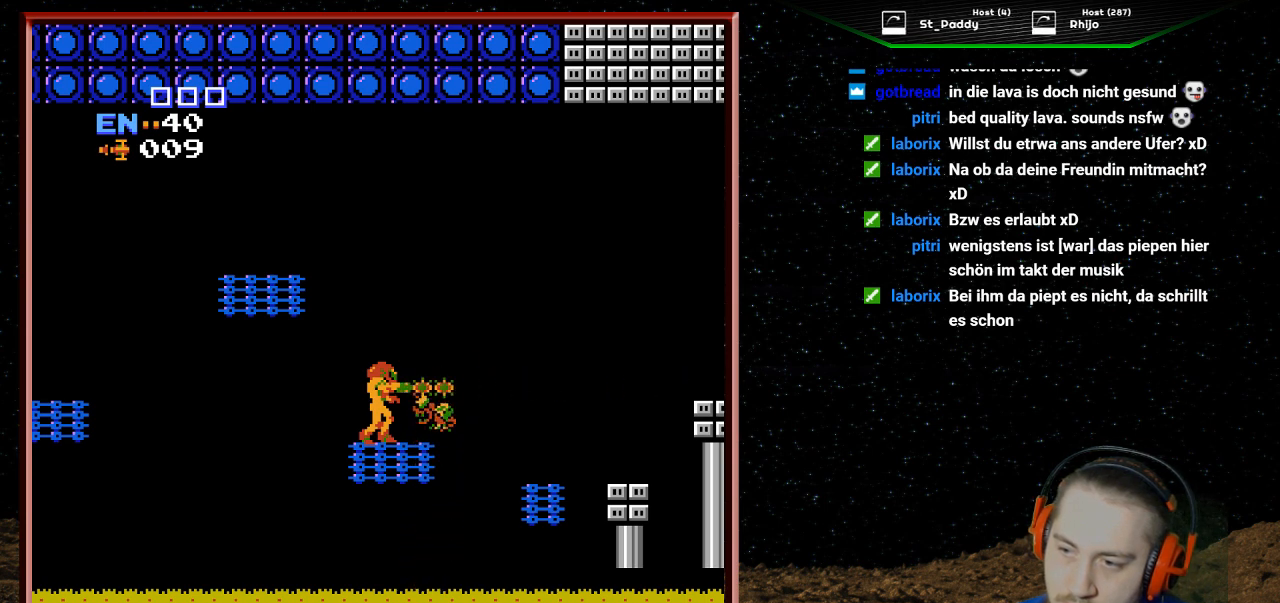
{"buttons": ["B"], "events": [[33, "B", "down"], [67, "B", "up"], [100, "B", "down"], [133, "B", "up"], [200, "B", "down"], [233, "B", "up"], [267, "B", "down"], [300, "B", "up"], [333, "B", "down"], [400, "B", "up"], [433, "B", "down"], [467, "B", "up"], [500, "B", "down"]]}
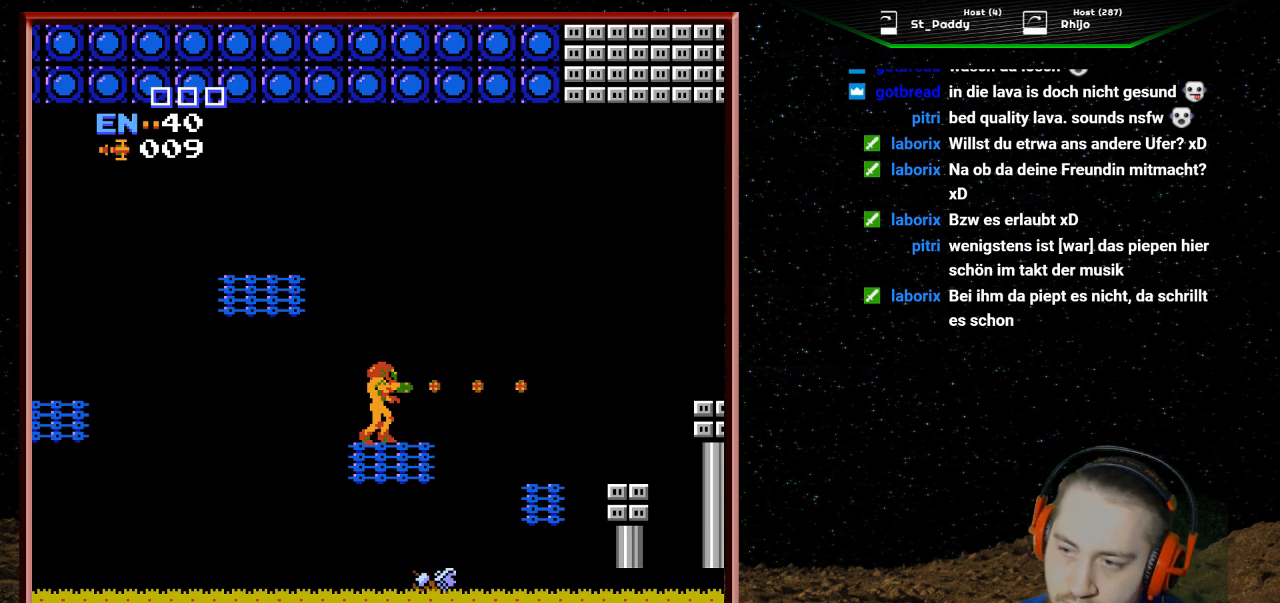
{"buttons": [], "events": [[33, "B", "up"]]}
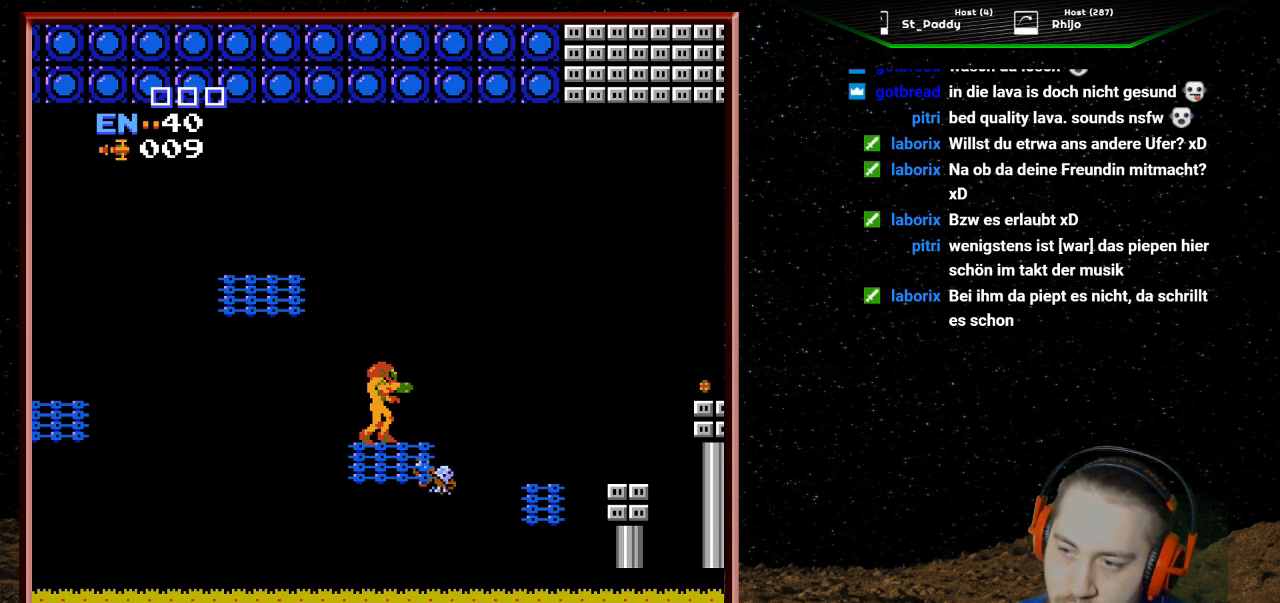
{"buttons": [], "events": [[233, "B", "down"], [267, "B", "up"], [300, "B", "down"], [333, "B", "up"], [400, "B", "down"], [433, "B", "up"], [467, "B", "down"], [500, "B", "up"]]}
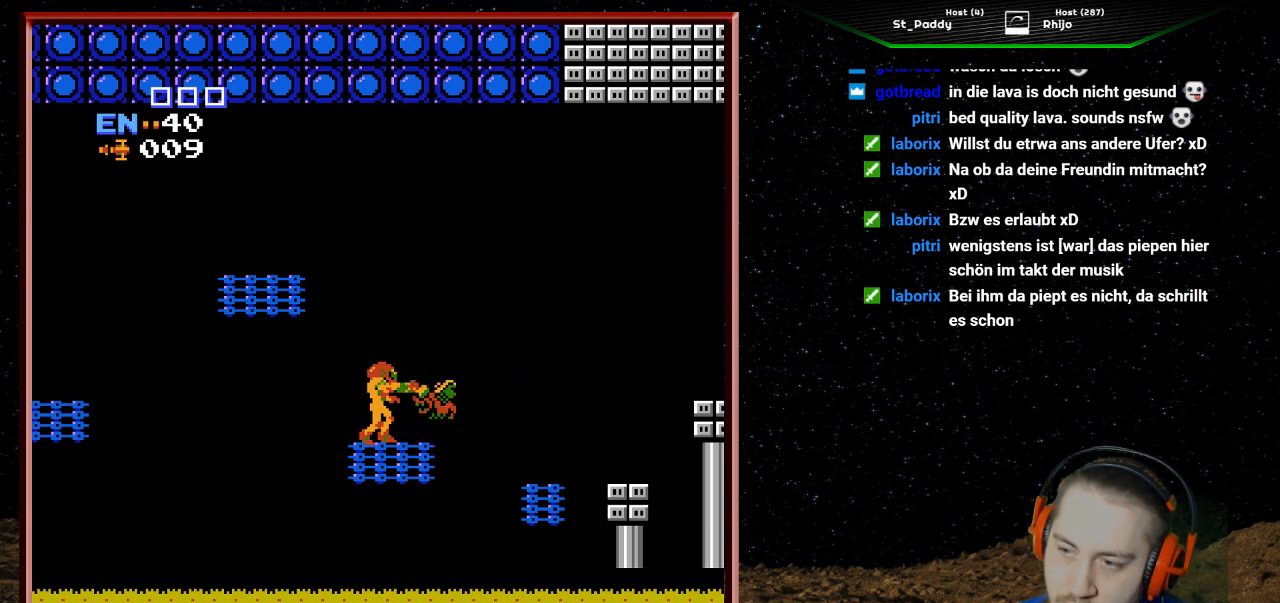
{"buttons": [], "events": [[33, "B", "down"], [100, "B", "up"], [133, "B", "down"], [167, "B", "up"], [200, "B", "down"], [233, "B", "up"]]}
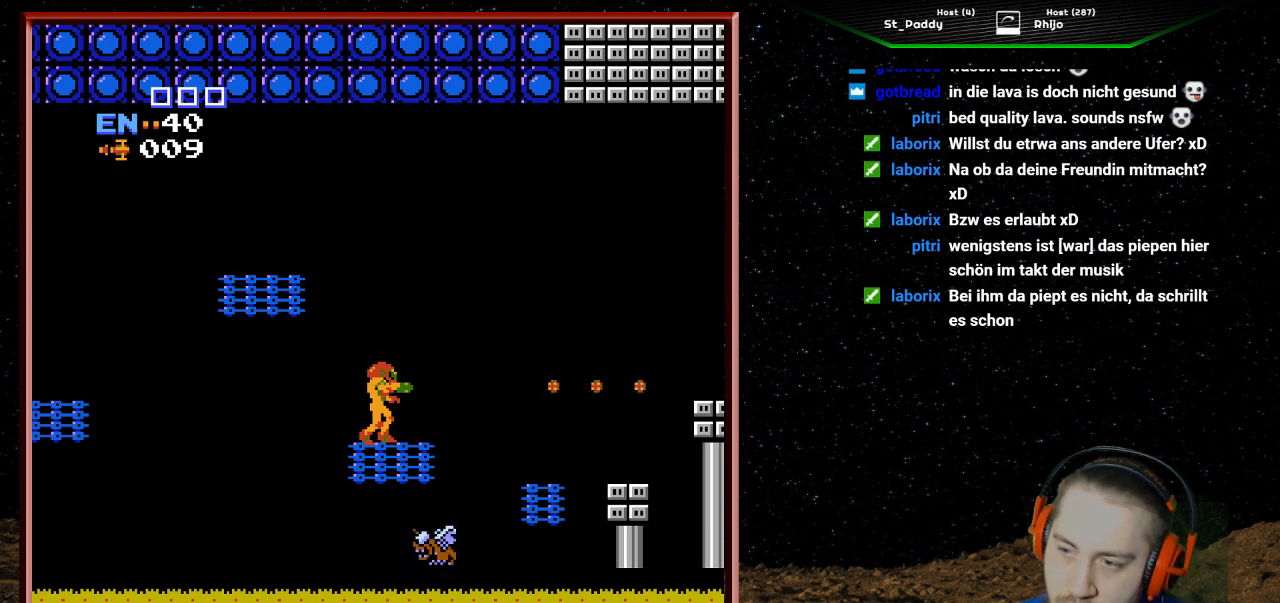
{"buttons": ["B"], "events": [[500, "B", "down"]]}
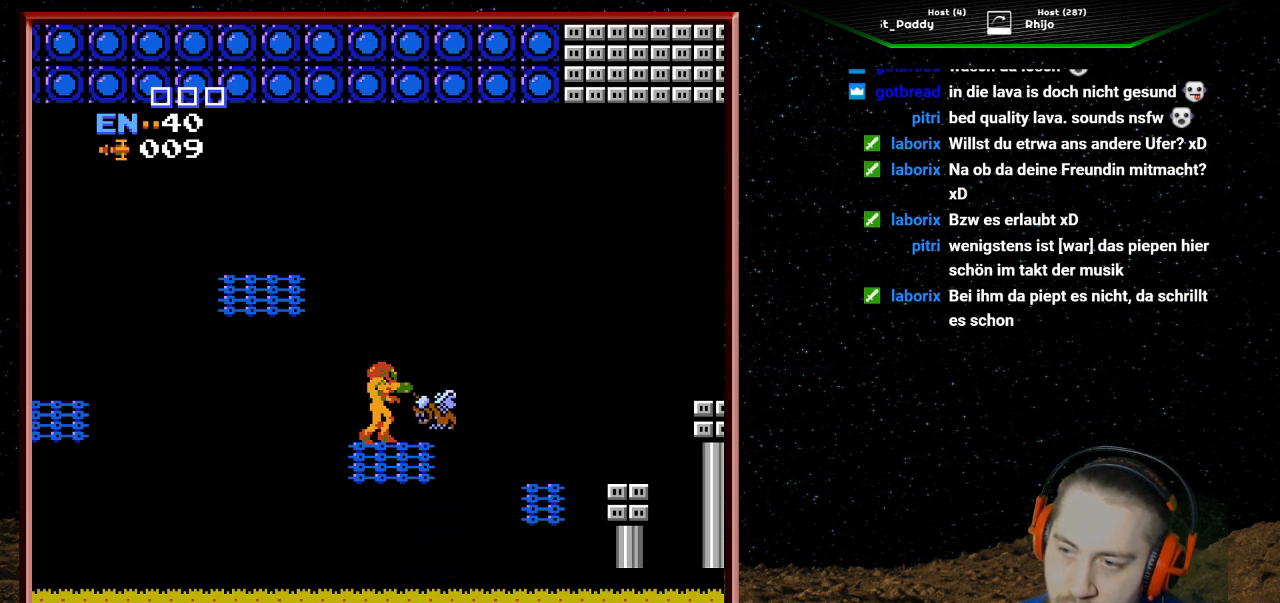
{"buttons": ["B"], "events": [[33, "B", "up"], [100, "B", "down"], [133, "B", "up"], [167, "B", "down"], [200, "B", "up"], [233, "B", "down"], [300, "B", "up"], [333, "B", "down"], [367, "B", "up"], [400, "B", "down"], [433, "B", "up"], [500, "B", "down"]]}
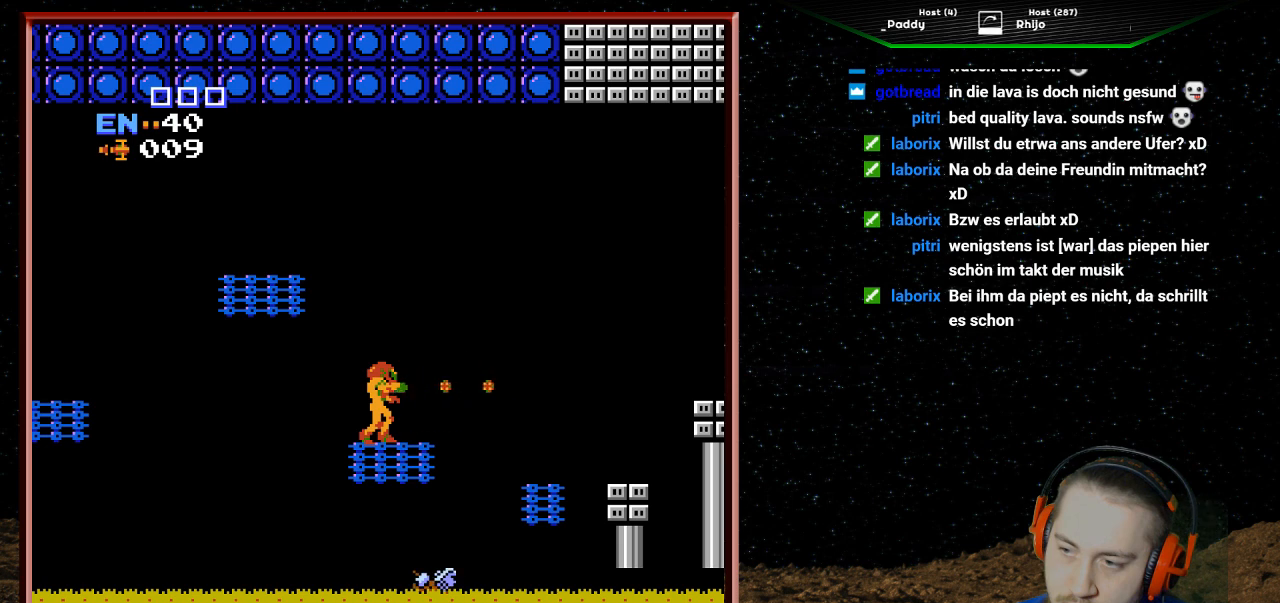
{"buttons": ["DPAD_LEFT"], "events": [[33, "B", "up"], [33, "DPAD_RIGHT", "down"], [67, "B", "down"], [100, "B", "up"], [233, "DPAD_RIGHT", "up"], [300, "DPAD_LEFT", "down"]]}
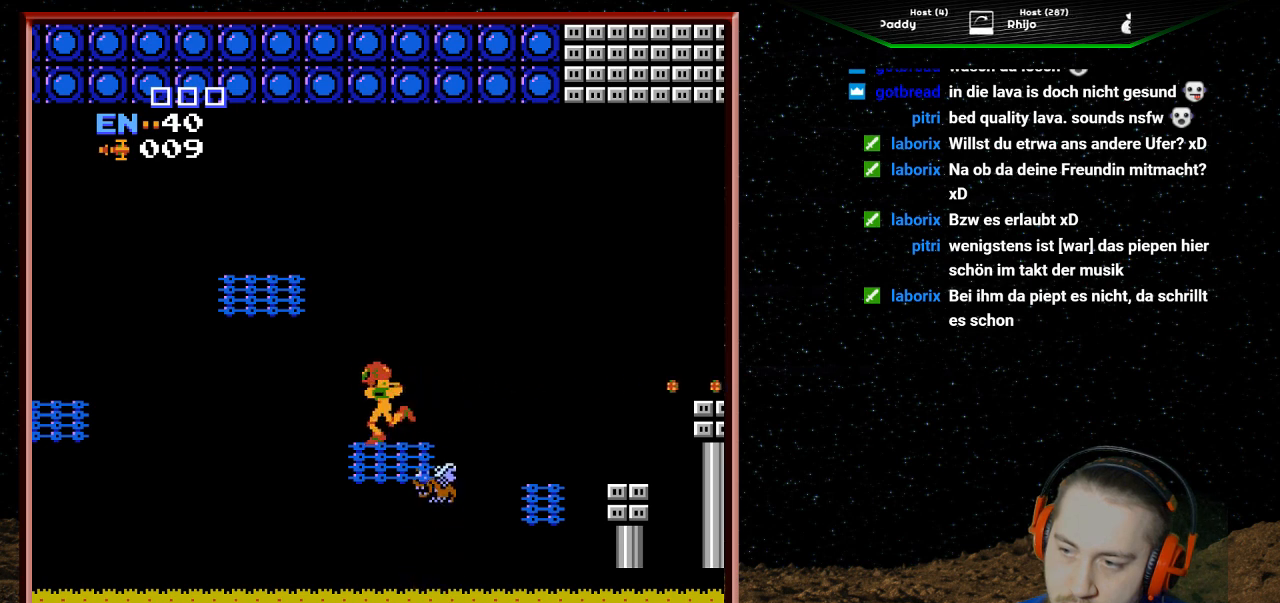
{"buttons": [], "events": [[33, "DPAD_LEFT", "up"], [133, "DPAD_RIGHT", "down"], [200, "B", "down"], [233, "B", "up"], [267, "DPAD_RIGHT", "up"], [300, "B", "down"], [333, "B", "up"], [367, "B", "down"], [400, "B", "up"], [433, "B", "down"], [500, "B", "up"]]}
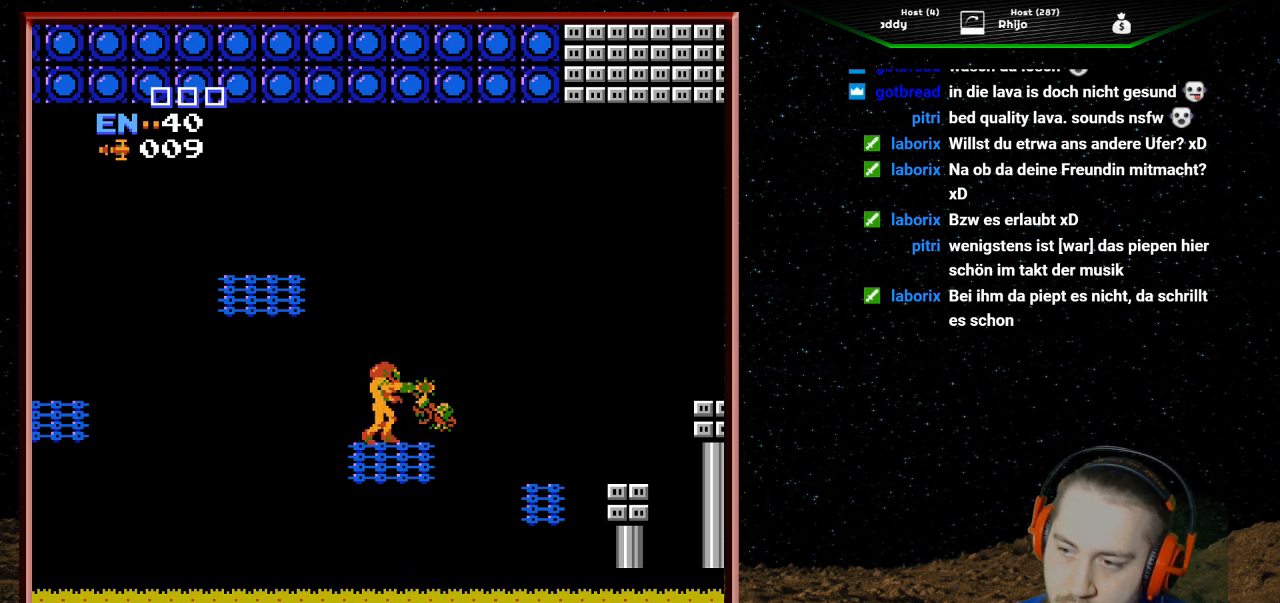
{"buttons": [], "events": [[33, "B", "down"], [67, "B", "up"], [100, "B", "down"], [133, "B", "up"], [200, "B", "down"], [233, "B", "up"], [267, "B", "down"], [300, "B", "up"]]}
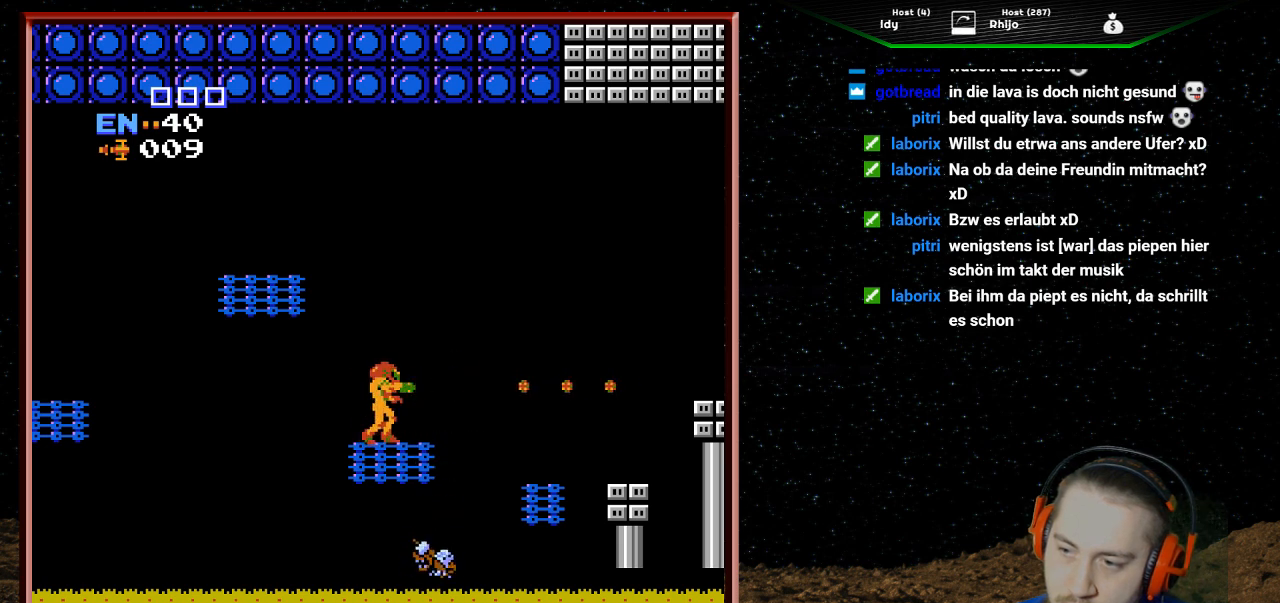
{"buttons": ["DPAD_RIGHT"], "events": [[200, "DPAD_LEFT", "down"], [367, "DPAD_LEFT", "up"], [433, "DPAD_RIGHT", "down"]]}
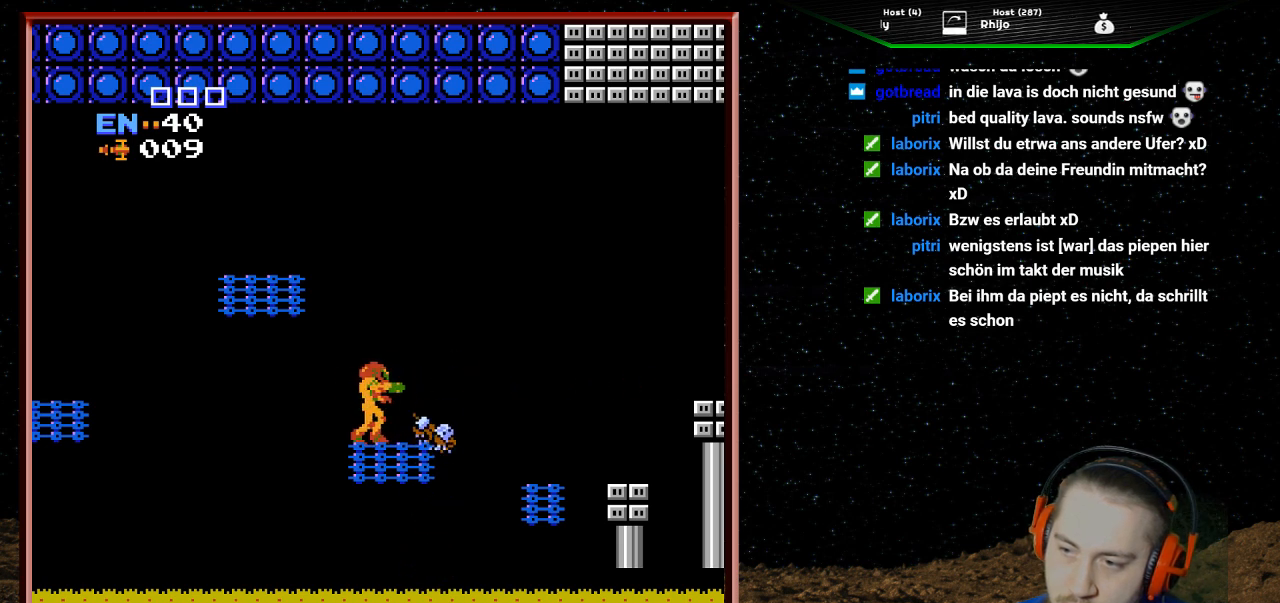
{"buttons": [], "events": [[33, "DPAD_RIGHT", "up"], [67, "B", "down"], [100, "B", "up"], [133, "B", "down"], [200, "B", "up"], [233, "B", "down"], [267, "B", "up"], [300, "B", "down"], [333, "B", "up"], [400, "B", "down"], [433, "B", "up"], [467, "B", "down"], [500, "B", "up"]]}
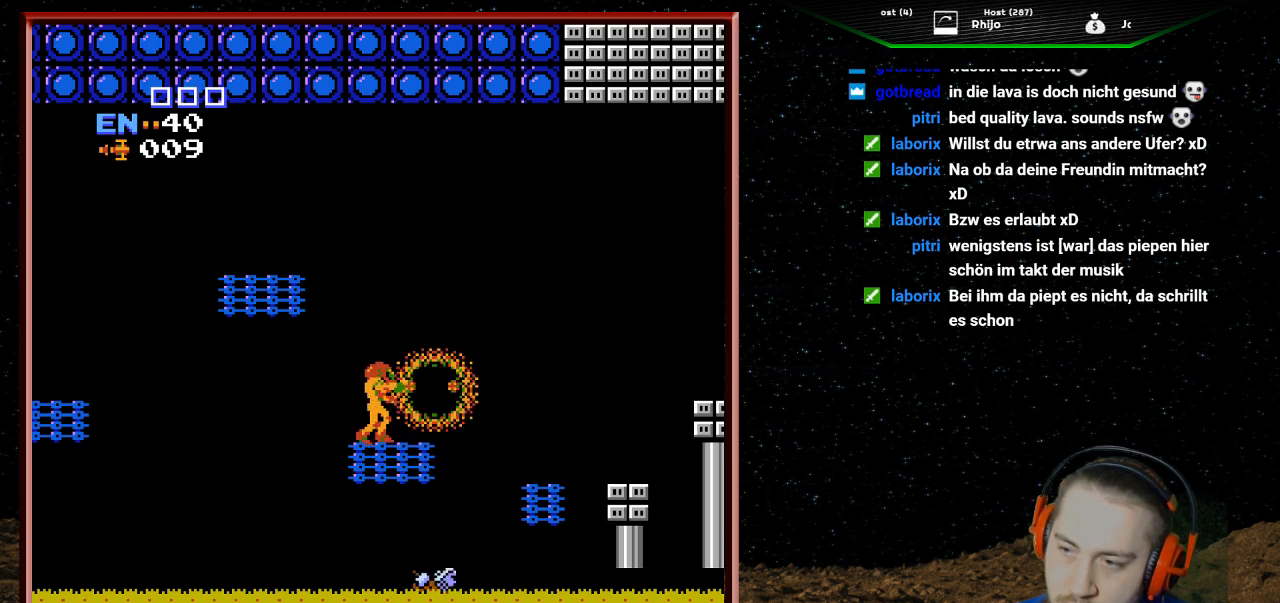
{"buttons": [], "events": [[33, "B", "down"], [100, "B", "up"], [133, "B", "down"], [167, "B", "up"]]}